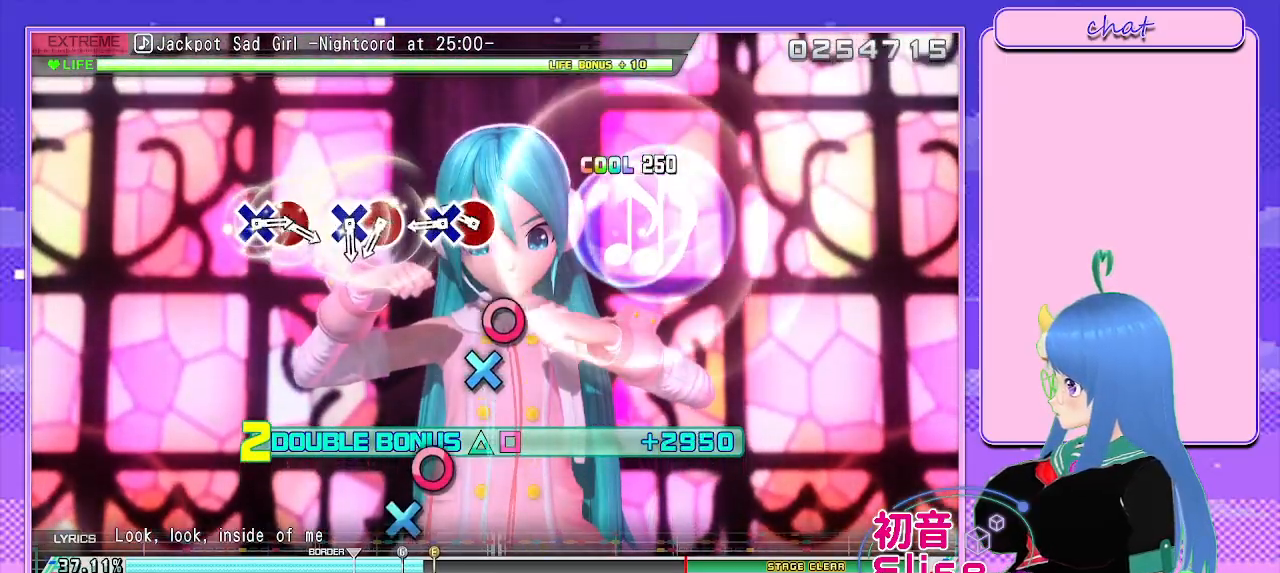
Gameplay with a controller (PlayStation layout); each line is a JSON object with the inputs held at the frame after it. "events" lists button and stick changes between this image and that frame as [ms after this image, input, new state], when the widget could be followed in between.
{"buttons": ["CIRCLE", "R2"], "left_stick": "center", "right_stick": "center", "events": [[183, "CIRCLE", "down"], [283, "CIRCLE", "up"], [283, "DPAD_DOWN", "down"], [400, "DPAD_DOWN", "up"], [500, "CIRCLE", "down"]]}
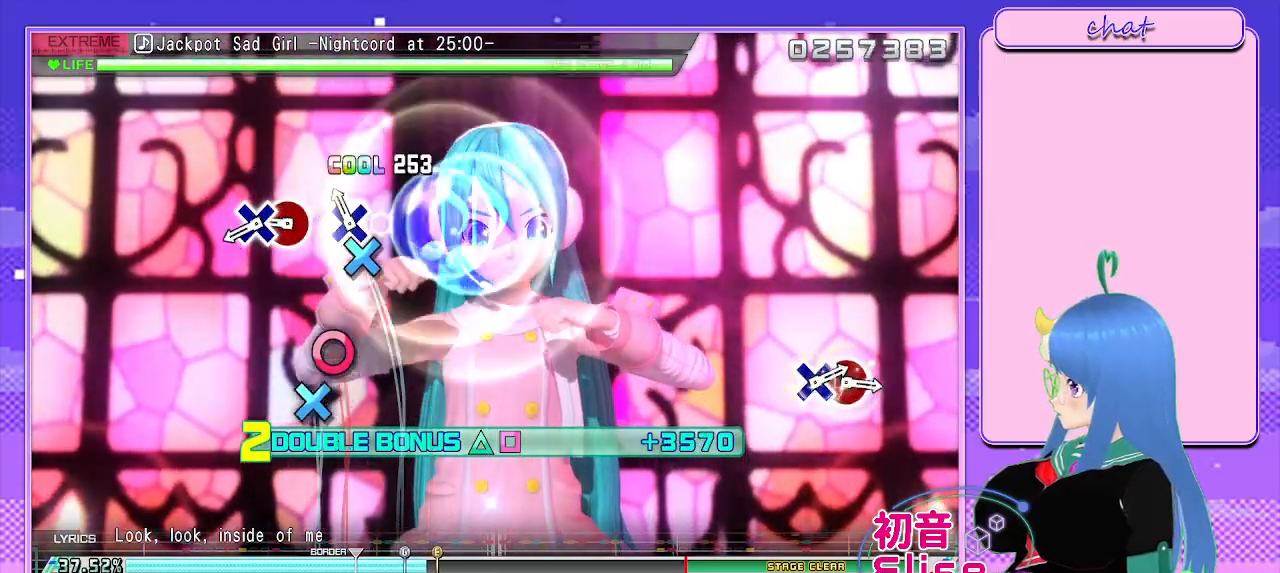
{"buttons": ["R2", "DPAD_DOWN"], "left_stick": "center", "right_stick": "center", "events": [[83, "DPAD_DOWN", "down"], [100, "CIRCLE", "up"], [200, "DPAD_DOWN", "up"], [283, "CIRCLE", "down"], [383, "DPAD_DOWN", "down"], [400, "CIRCLE", "up"]]}
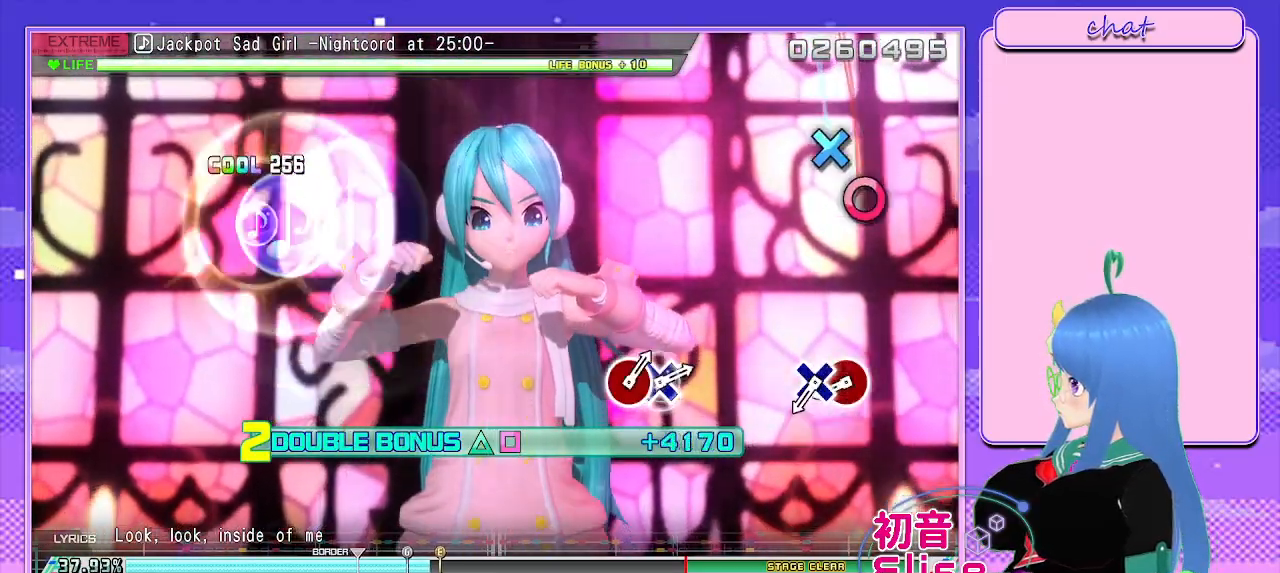
{"buttons": ["R2", "DPAD_DOWN"], "left_stick": "center", "right_stick": "center", "events": [[17, "DPAD_DOWN", "up"], [383, "CIRCLE", "down"], [483, "CIRCLE", "up"], [483, "DPAD_DOWN", "down"]]}
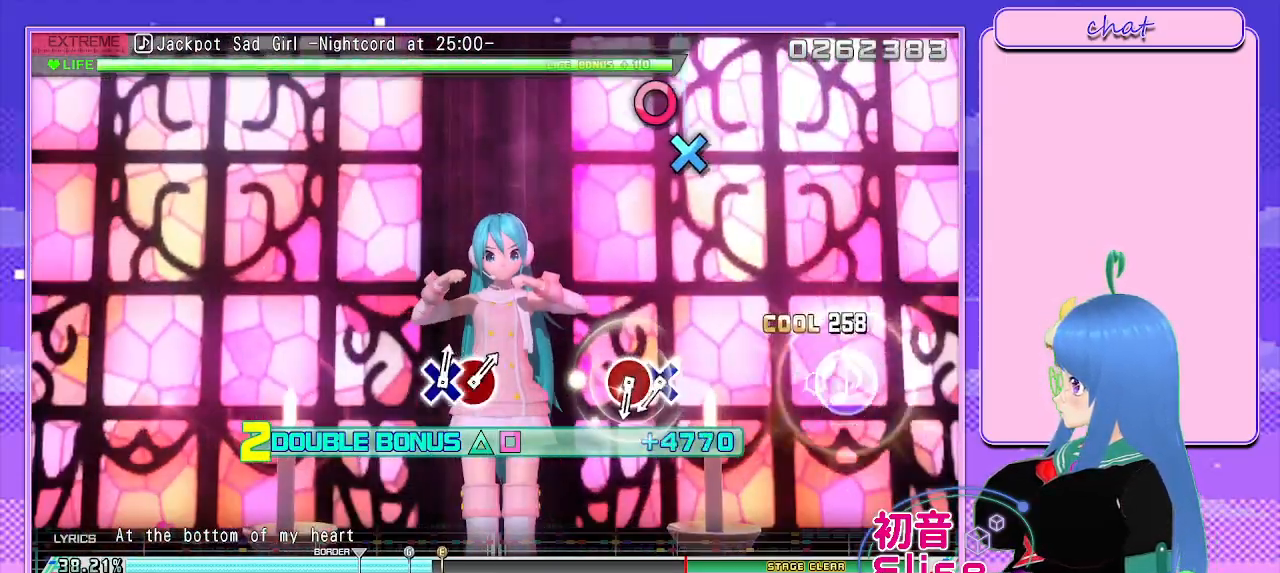
{"buttons": ["CROSS", "R2"], "left_stick": "center", "right_stick": "center", "events": [[100, "DPAD_DOWN", "up"], [450, "CROSS", "down"]]}
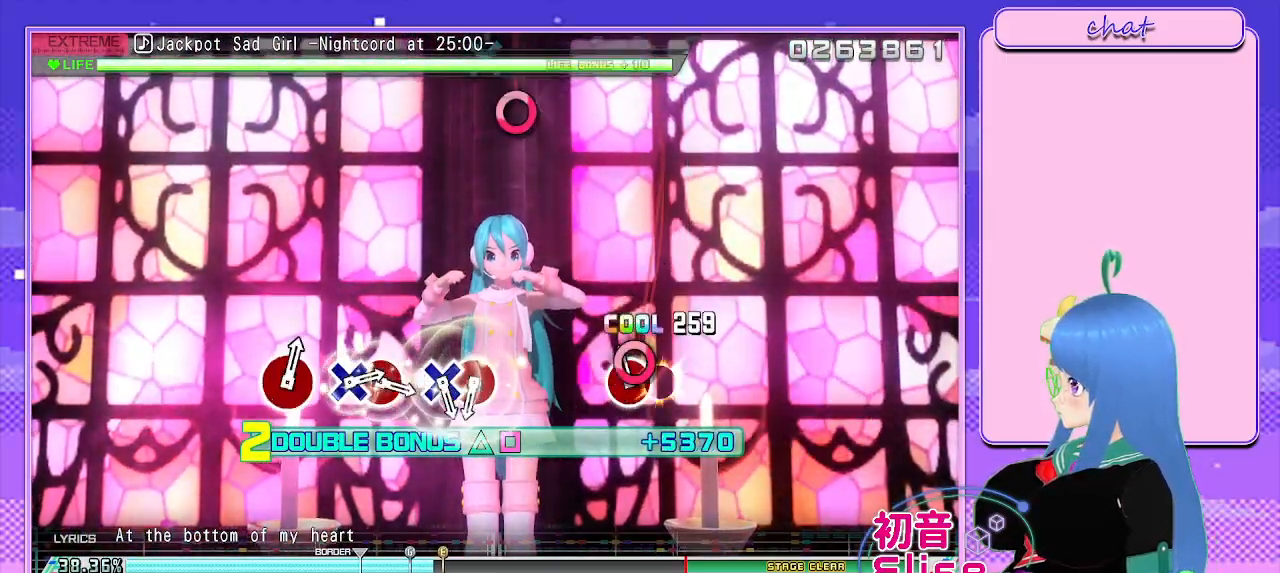
{"buttons": ["R2"], "left_stick": "center", "right_stick": "center", "events": [[67, "CROSS", "up"], [67, "DPAD_RIGHT", "down"], [167, "DPAD_RIGHT", "up"]]}
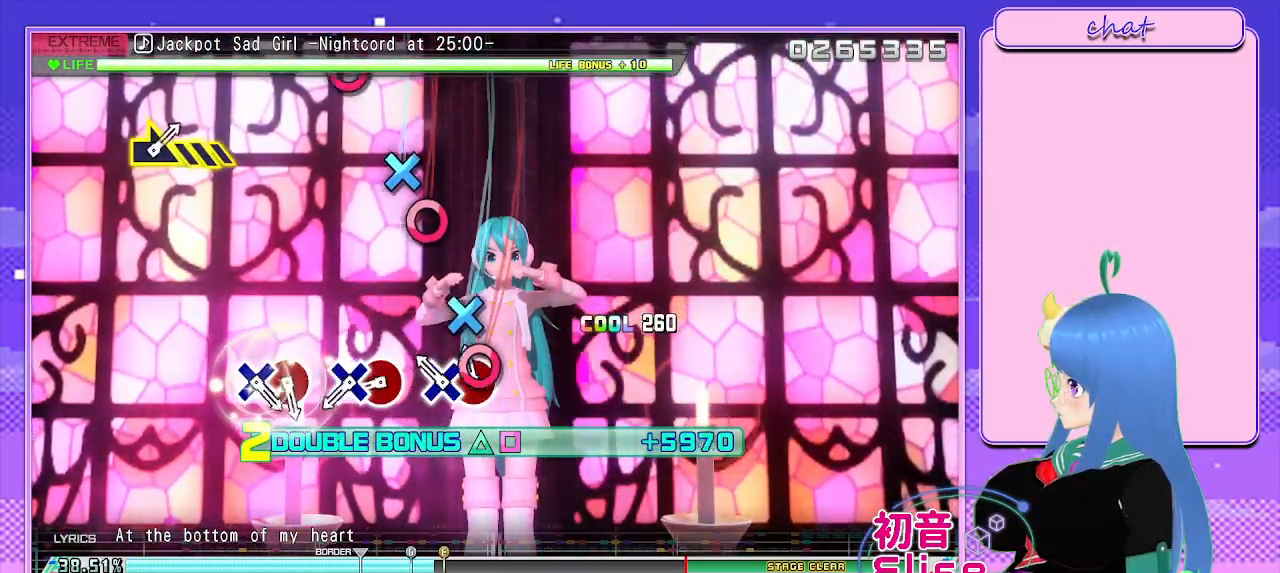
{"buttons": ["R2", "DPAD_DOWN"], "left_stick": "center", "right_stick": "center", "events": [[50, "CIRCLE", "down"], [133, "DPAD_DOWN", "down"], [150, "CIRCLE", "up"], [200, "DPAD_DOWN", "up"], [350, "CIRCLE", "down"], [400, "DPAD_DOWN", "down"], [467, "CIRCLE", "up"]]}
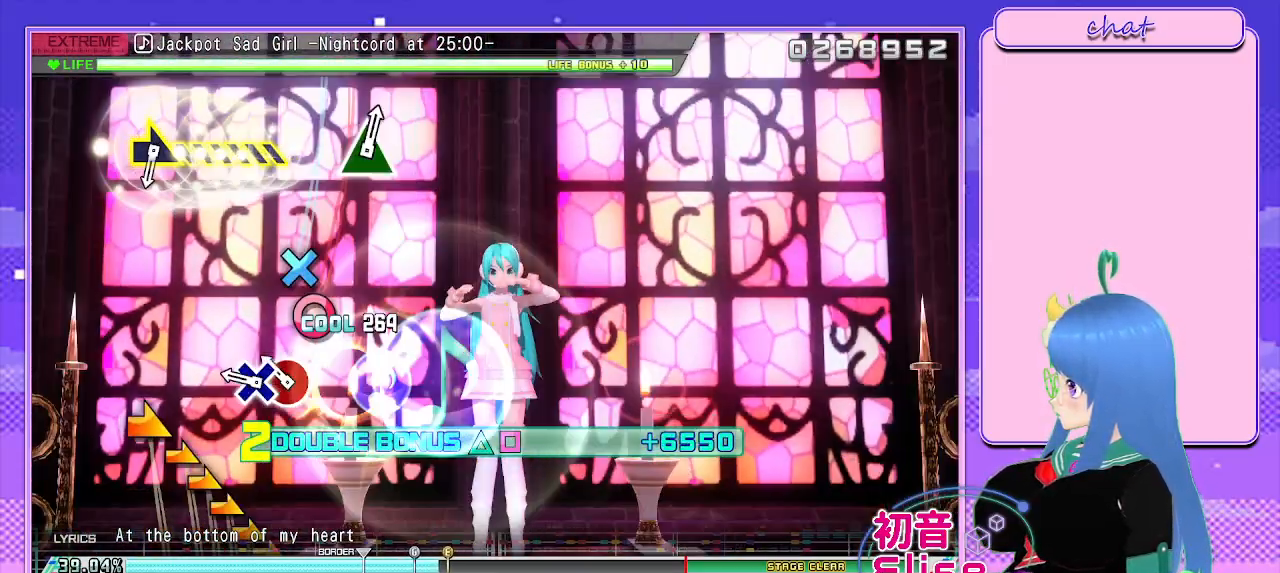
{"buttons": ["R2"], "left_stick": "right", "right_stick": "center", "events": [[33, "DPAD_DOWN", "up"], [150, "CIRCLE", "down"], [200, "DPAD_DOWN", "down"], [267, "CIRCLE", "up"], [333, "DPAD_DOWN", "up"], [483, "left_stick", "right"]]}
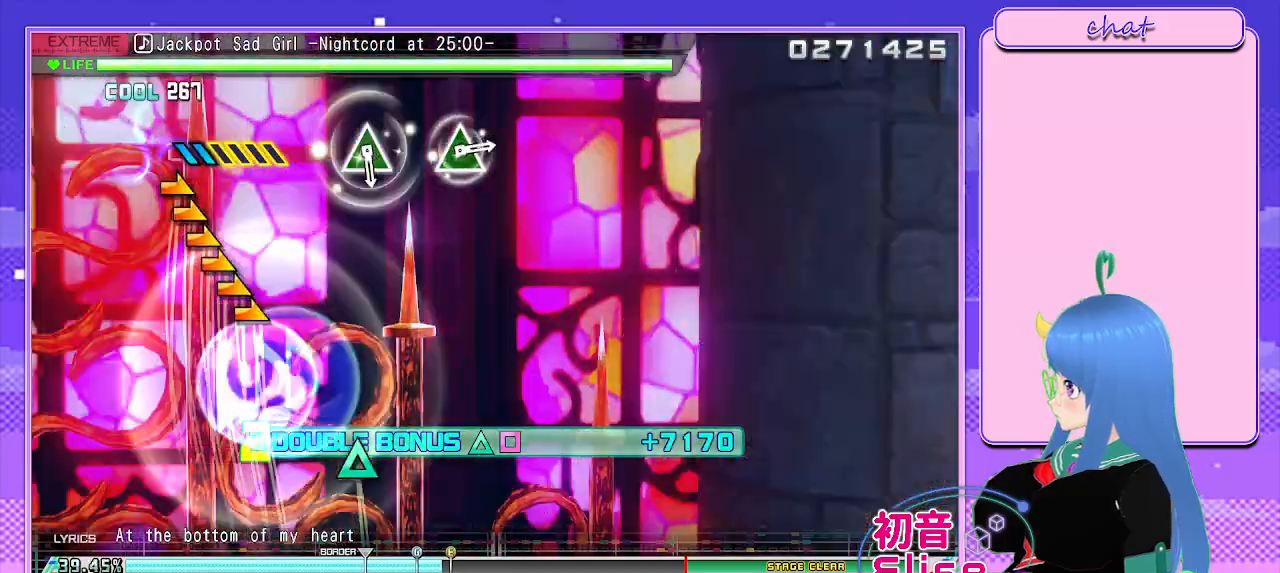
{"buttons": ["R2"], "left_stick": "center", "right_stick": "center", "events": [[350, "left_stick", "center"]]}
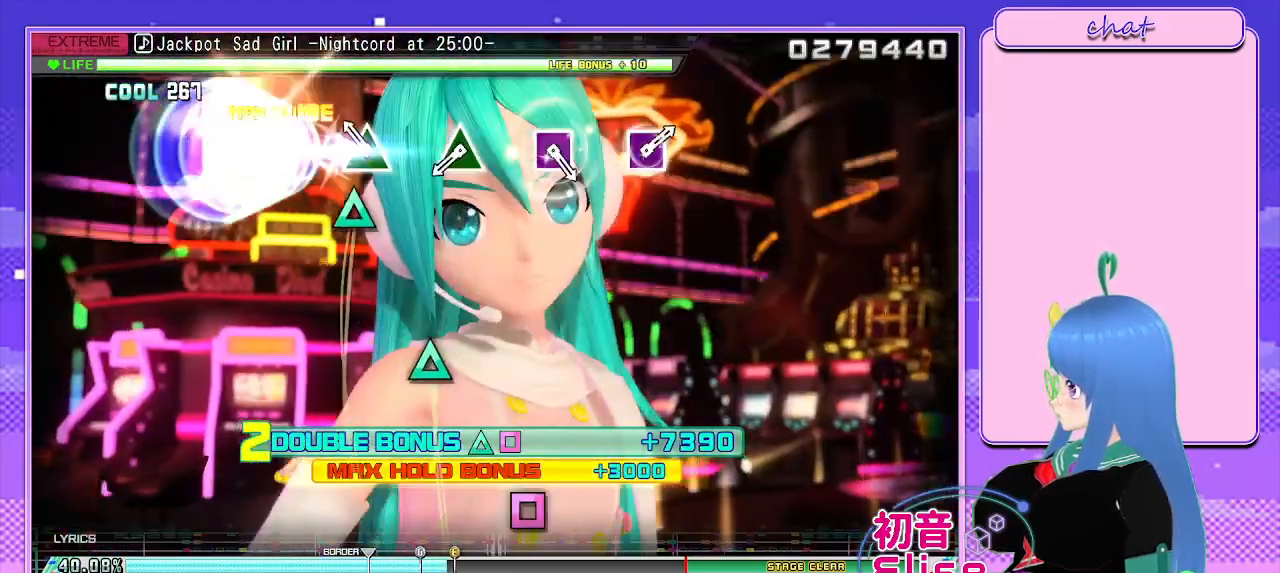
{"buttons": ["TRIANGLE", "R2"], "left_stick": "center", "right_stick": "center", "events": [[100, "TRIANGLE", "down"], [217, "TRIANGLE", "up"], [400, "TRIANGLE", "down"]]}
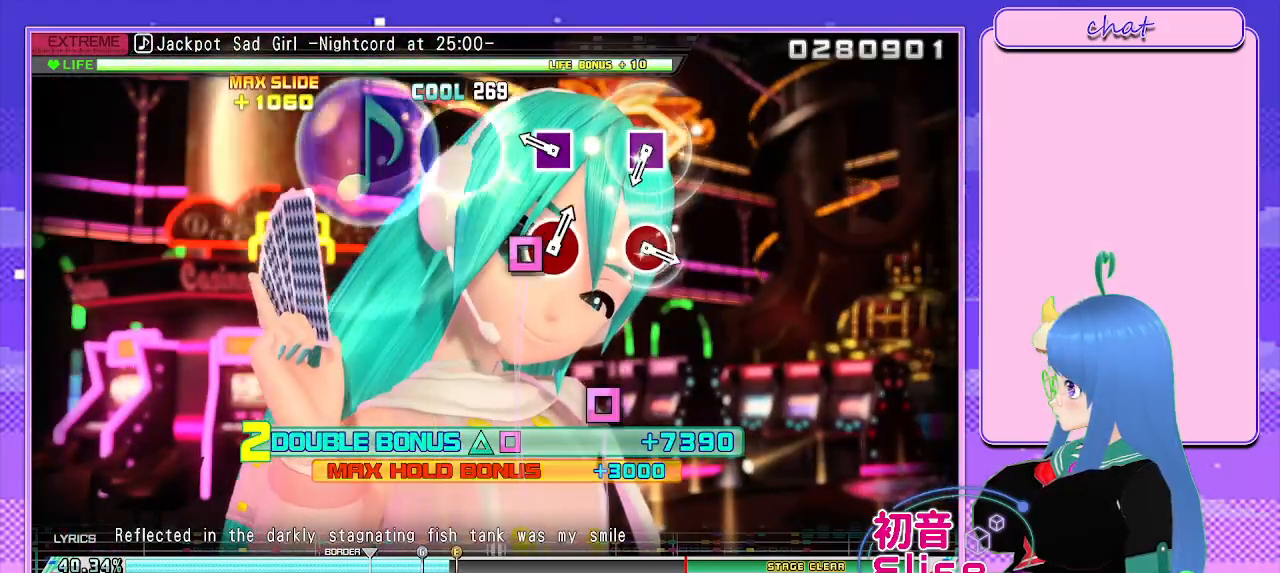
{"buttons": ["SQUARE", "R2"], "left_stick": "center", "right_stick": "center", "events": [[17, "TRIANGLE", "up"], [183, "SQUARE", "down"], [300, "SQUARE", "up"], [467, "SQUARE", "down"]]}
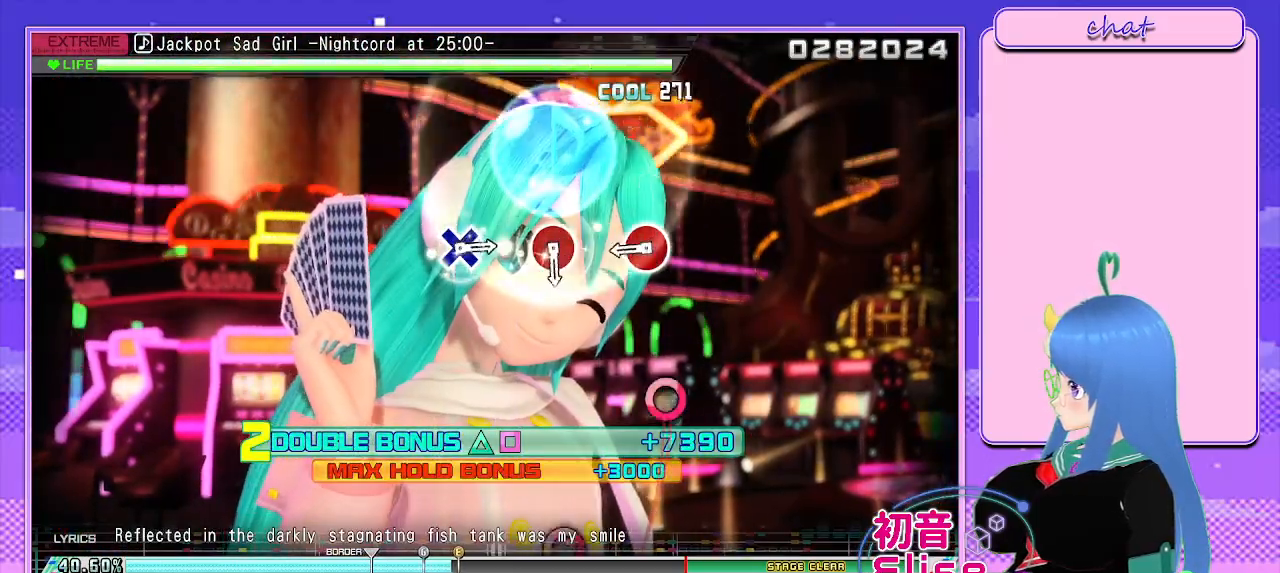
{"buttons": ["R2"], "left_stick": "center", "right_stick": "center", "events": [[117, "SQUARE", "up"], [300, "CIRCLE", "down"], [383, "CIRCLE", "up"]]}
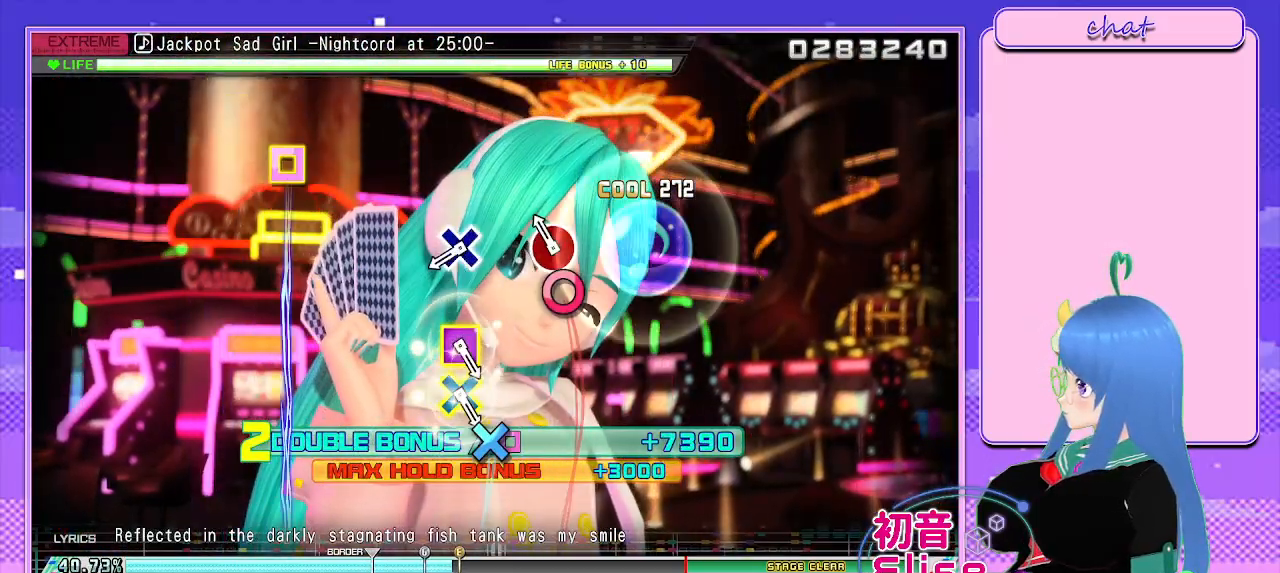
{"buttons": ["R2"], "left_stick": "center", "right_stick": "center", "events": [[83, "CIRCLE", "down"], [183, "CIRCLE", "up"], [367, "CROSS", "down"], [467, "CROSS", "up"]]}
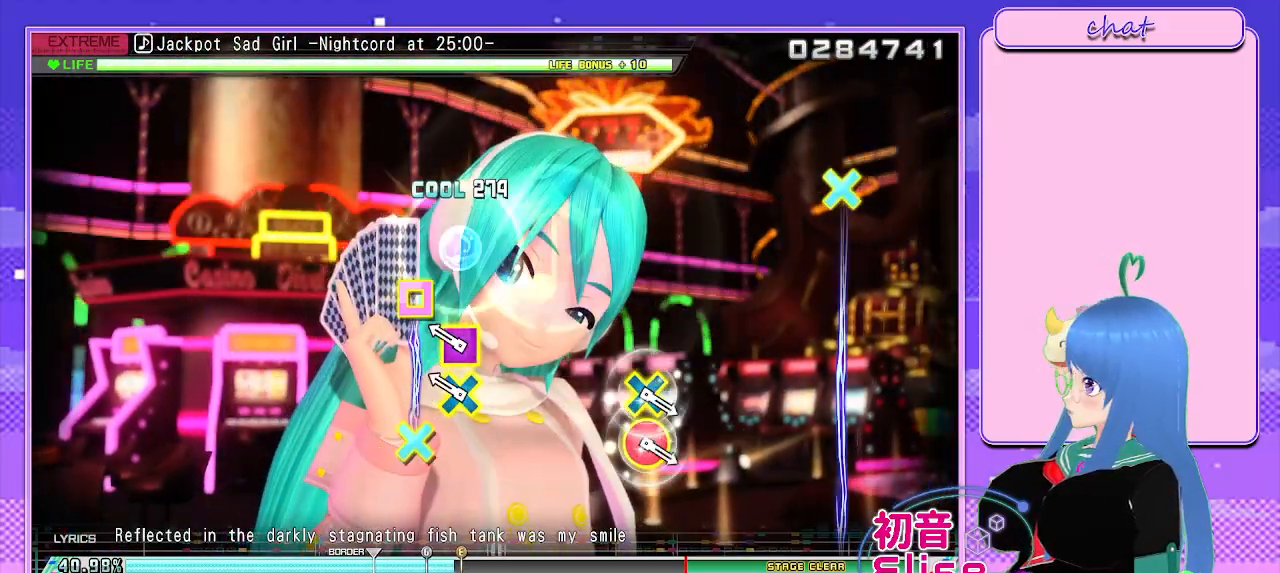
{"buttons": [], "left_stick": "center", "right_stick": "center", "events": [[167, "CROSS", "down"], [167, "SQUARE", "down"], [350, "CROSS", "up"], [350, "SQUARE", "up"], [400, "R2", "up"]]}
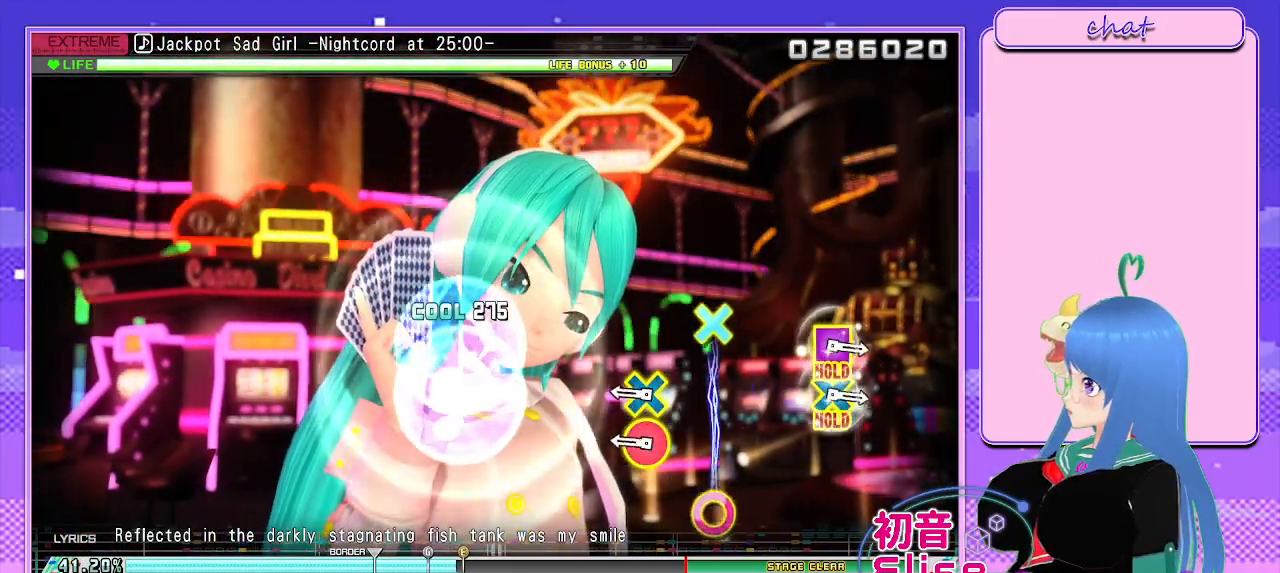
{"buttons": [], "left_stick": "center", "right_stick": "center", "events": [[233, "CIRCLE", "down"], [233, "CROSS", "down"], [433, "CROSS", "up"], [467, "CIRCLE", "up"]]}
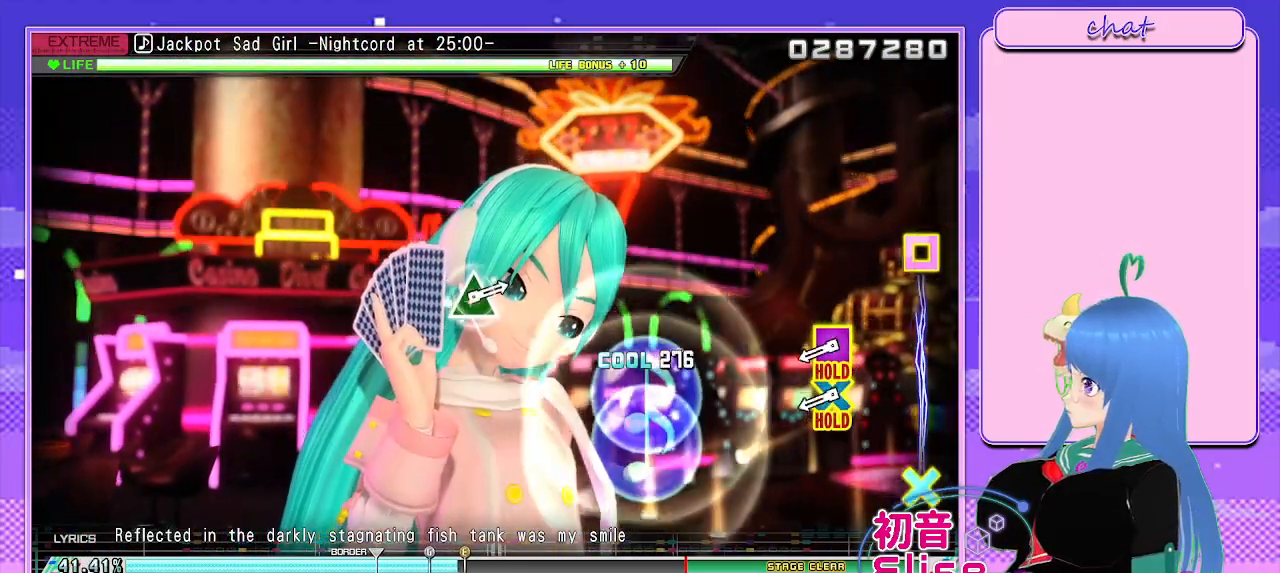
{"buttons": ["CROSS", "SQUARE", "L2"], "left_stick": "center", "right_stick": "center", "events": [[333, "CROSS", "down"], [350, "SQUARE", "down"], [467, "L2", "down"]]}
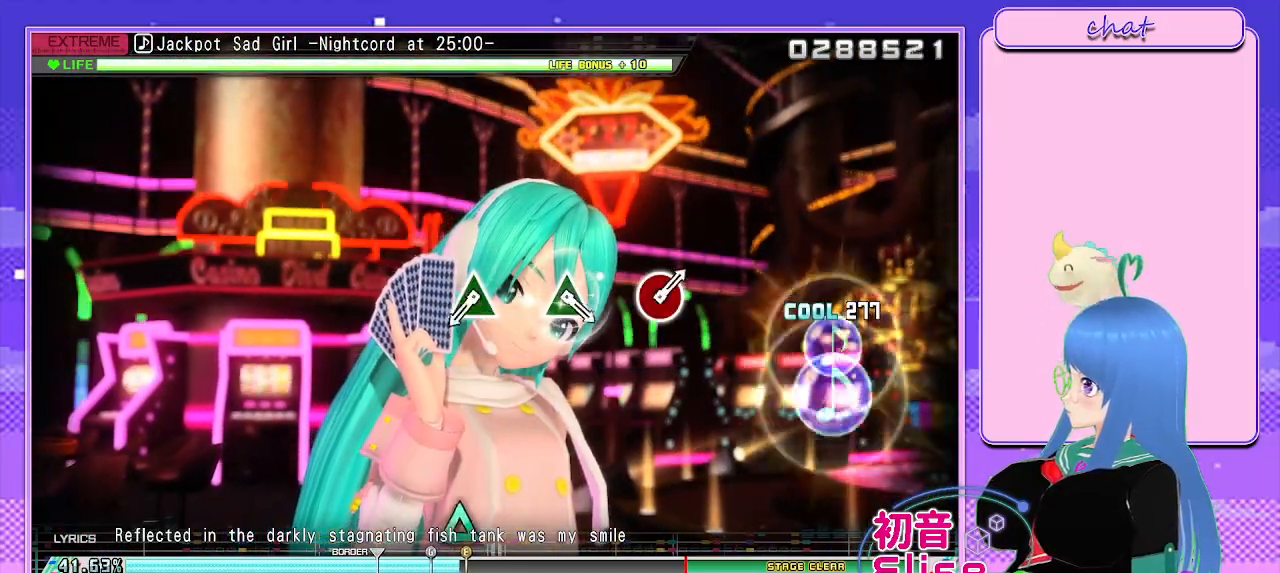
{"buttons": ["TRIANGLE", "L2"], "left_stick": "center", "right_stick": "center", "events": [[67, "CROSS", "up"], [100, "SQUARE", "up"], [433, "TRIANGLE", "down"]]}
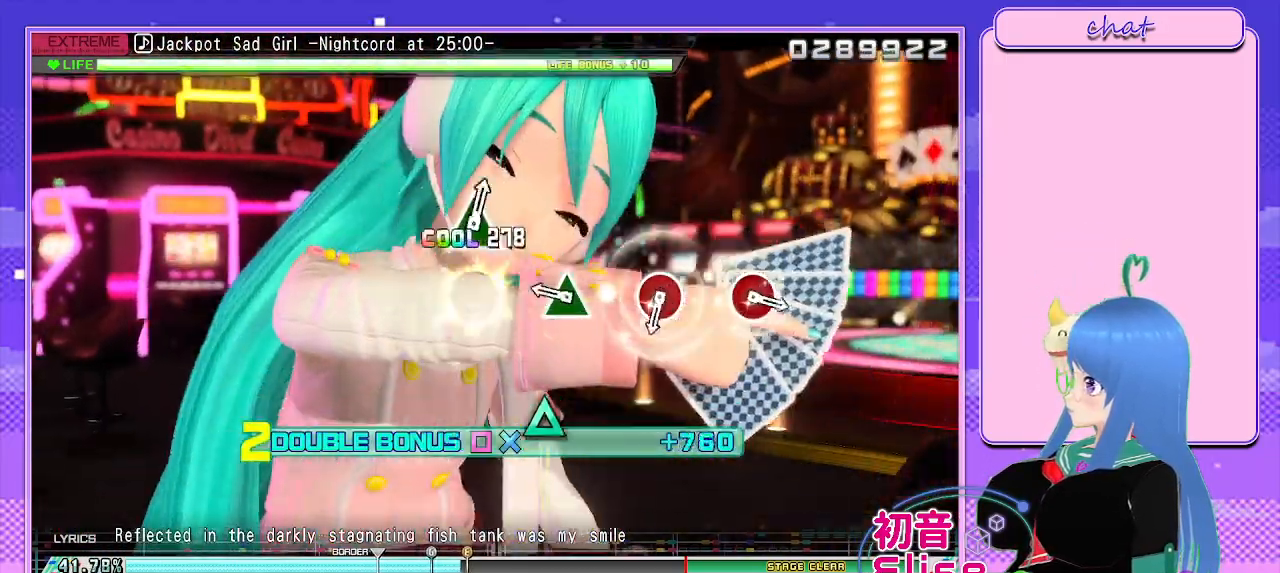
{"buttons": ["L2"], "left_stick": "center", "right_stick": "center", "events": [[83, "TRIANGLE", "up"], [200, "TRIANGLE", "down"], [350, "TRIANGLE", "up"]]}
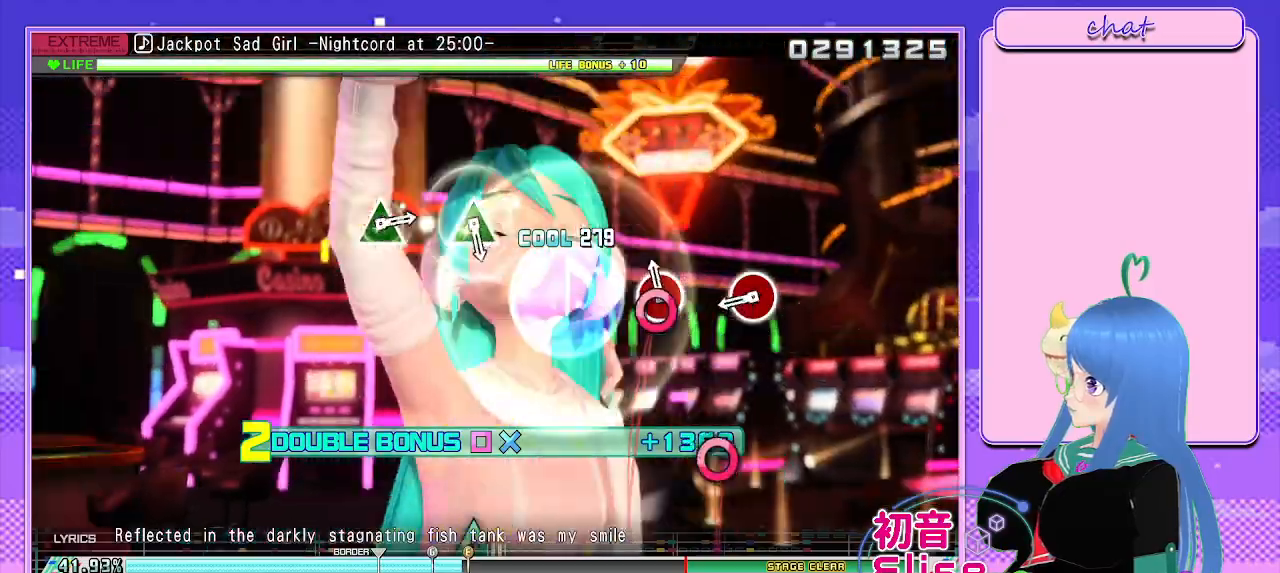
{"buttons": ["L2"], "left_stick": "center", "right_stick": "center", "events": [[33, "CIRCLE", "down"], [150, "CIRCLE", "up"], [317, "CIRCLE", "down"], [433, "CIRCLE", "up"]]}
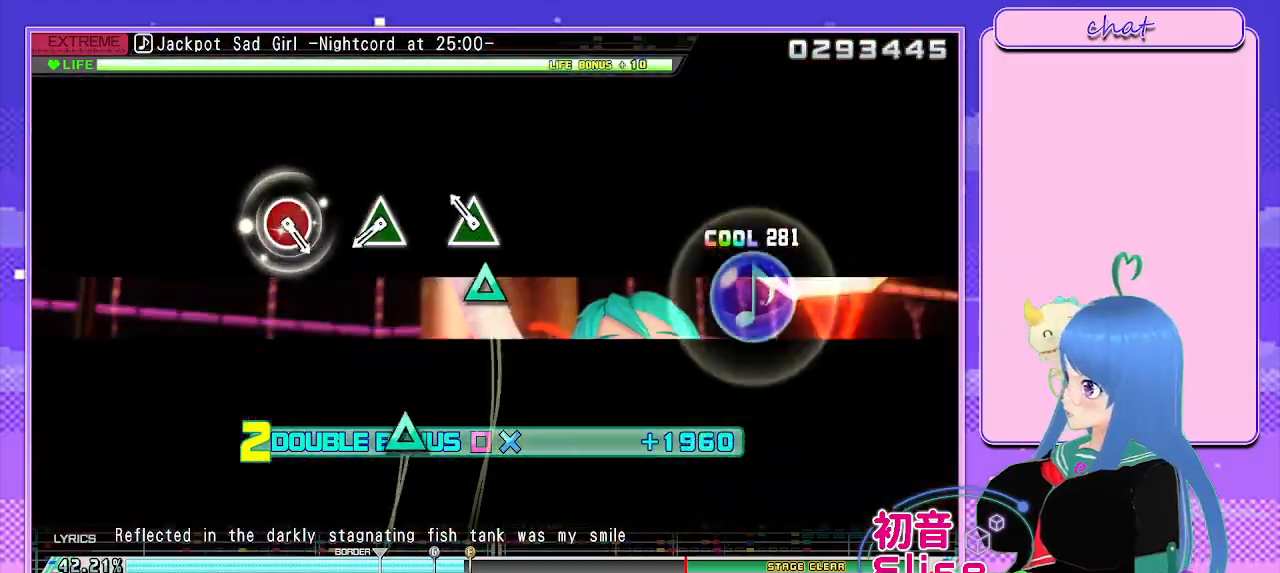
{"buttons": ["TRIANGLE", "L2"], "left_stick": "center", "right_stick": "center", "events": [[117, "TRIANGLE", "down"], [267, "TRIANGLE", "up"], [400, "TRIANGLE", "down"]]}
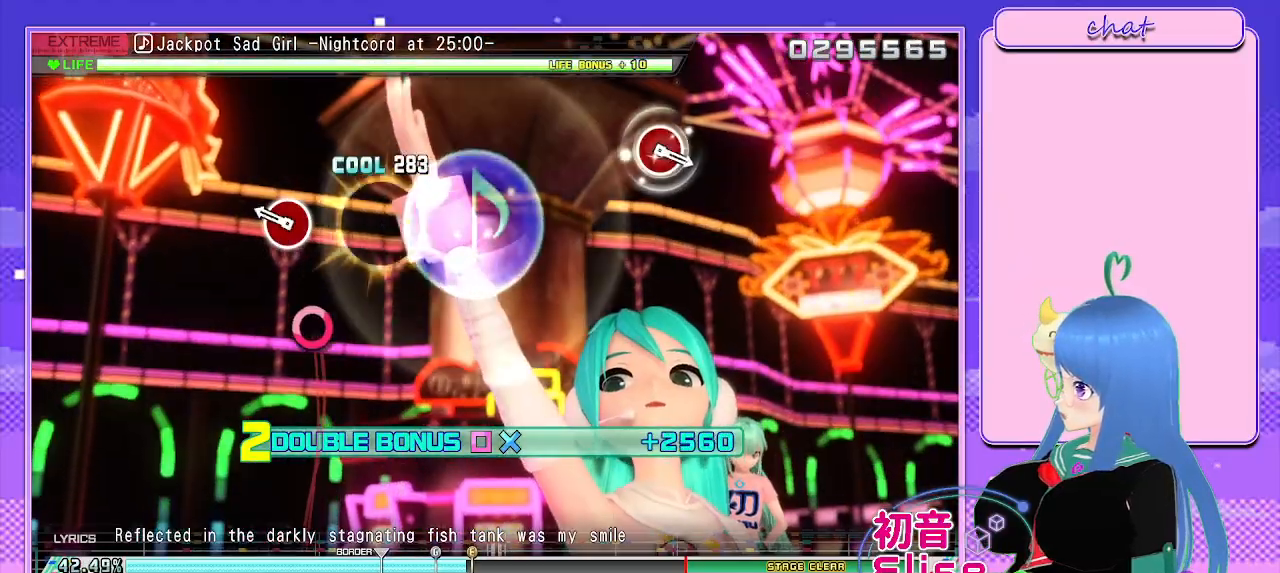
{"buttons": ["L2"], "left_stick": "center", "right_stick": "center", "events": [[17, "TRIANGLE", "up"], [200, "CIRCLE", "down"], [333, "CIRCLE", "up"]]}
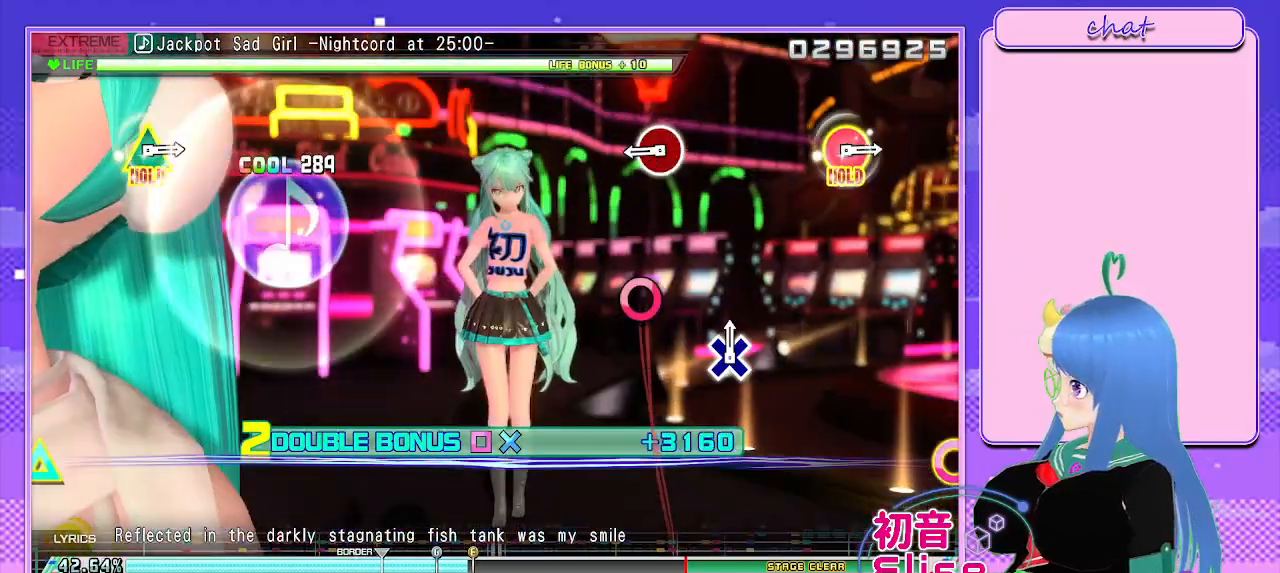
{"buttons": ["L2"], "left_stick": "center", "right_stick": "center", "events": [[250, "CIRCLE", "down"], [400, "CIRCLE", "up"]]}
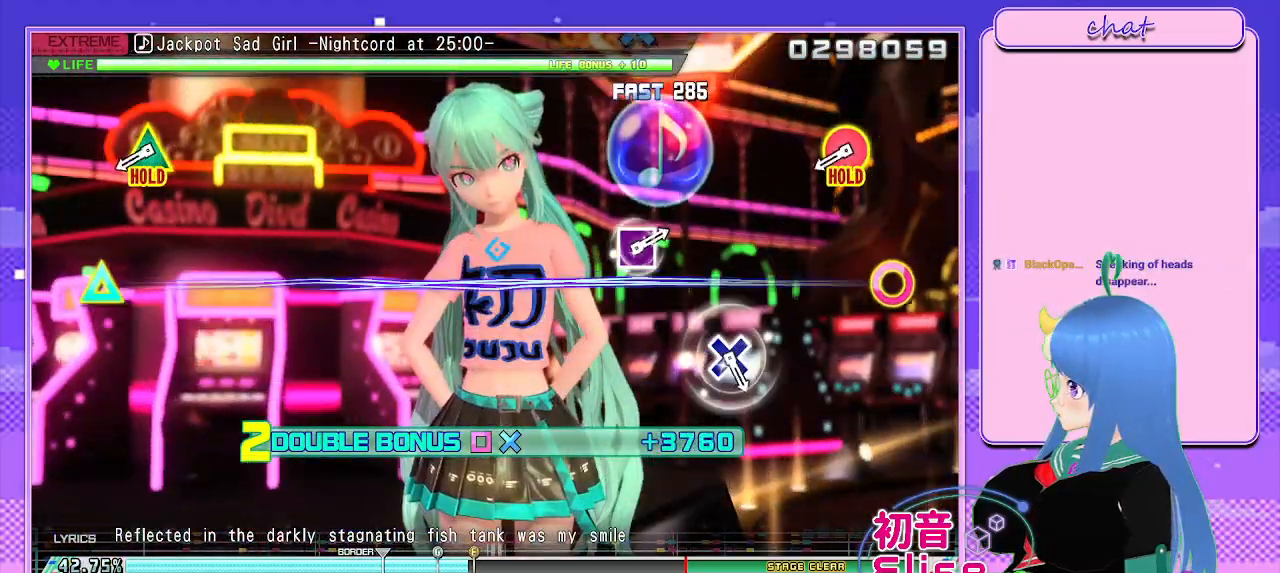
{"buttons": ["CIRCLE", "TRIANGLE", "L2", "R2"], "left_stick": "center", "right_stick": "center", "events": [[333, "CIRCLE", "down"], [350, "TRIANGLE", "down"], [450, "R2", "down"]]}
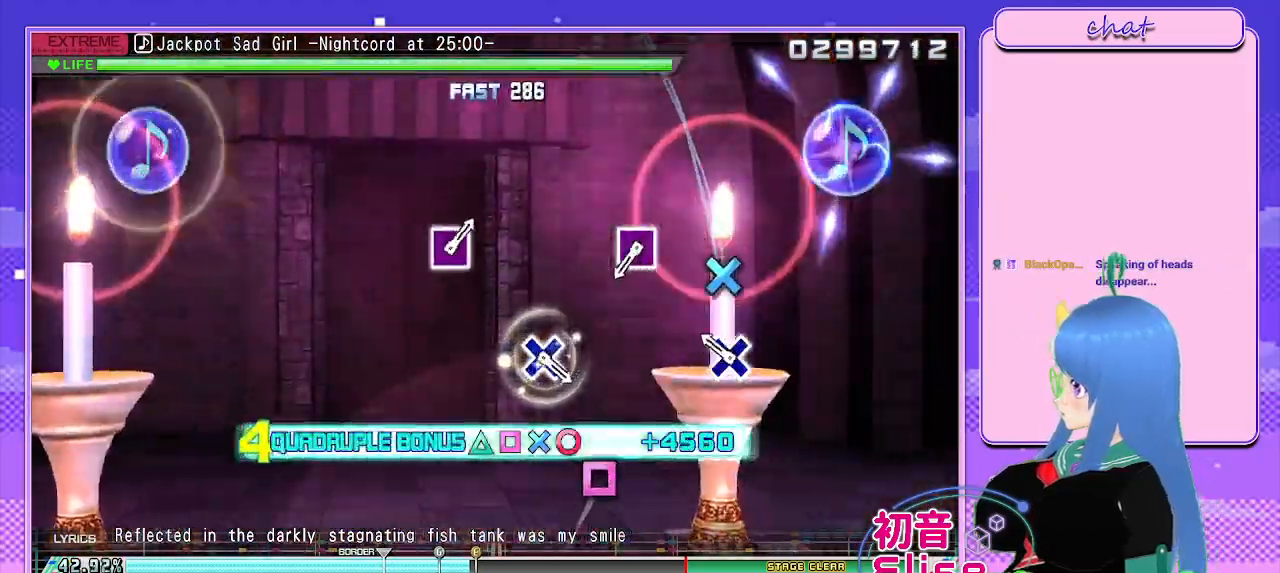
{"buttons": ["SQUARE", "R2"], "left_stick": "center", "right_stick": "center", "events": [[50, "CIRCLE", "up"], [50, "TRIANGLE", "up"], [117, "L2", "up"], [200, "CROSS", "down"], [283, "CROSS", "up"], [450, "SQUARE", "down"]]}
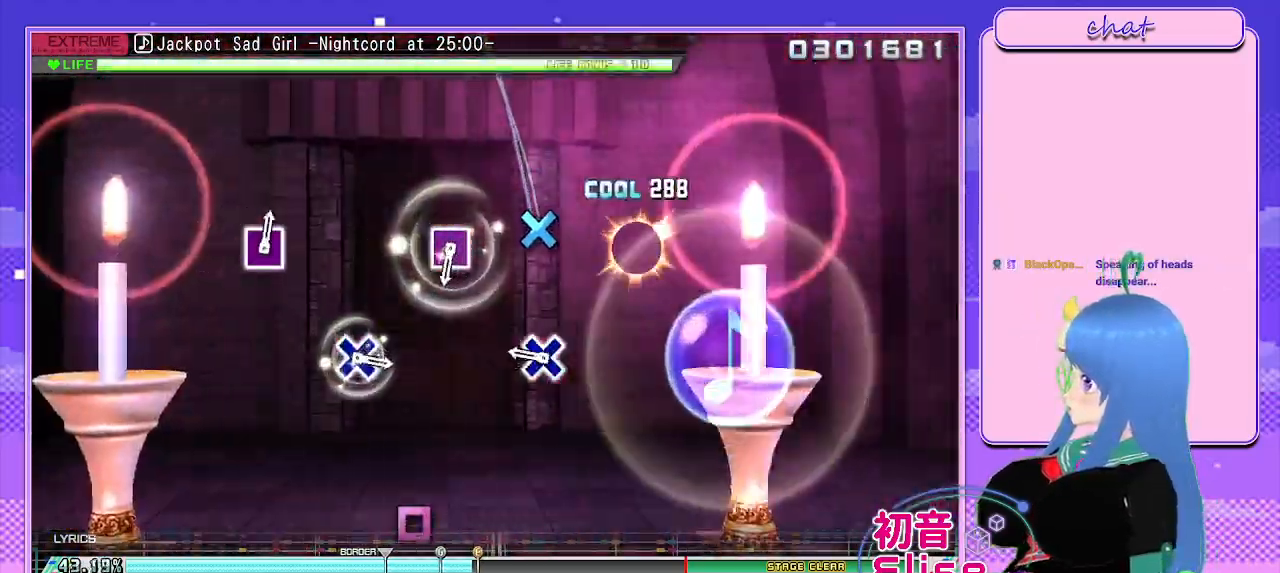
{"buttons": ["SQUARE", "R2"], "left_stick": "center", "right_stick": "center", "events": [[50, "SQUARE", "up"], [233, "CROSS", "down"], [300, "CROSS", "up"], [500, "SQUARE", "down"]]}
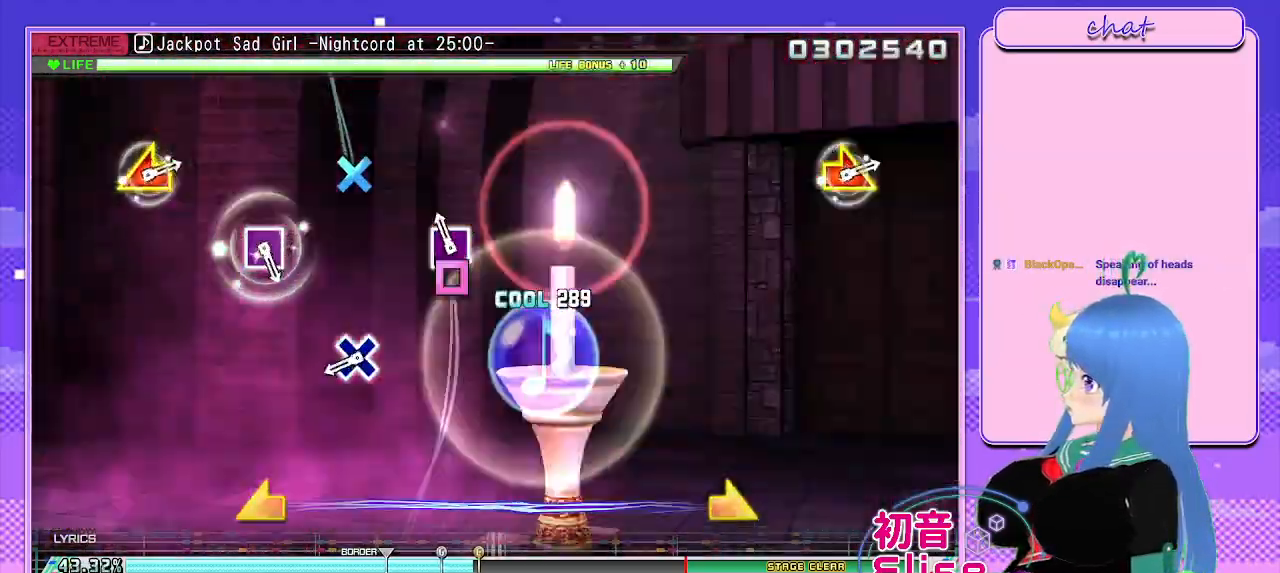
{"buttons": ["R2"], "left_stick": "center", "right_stick": "center", "events": [[100, "SQUARE", "up"], [283, "CROSS", "down"], [383, "CROSS", "up"]]}
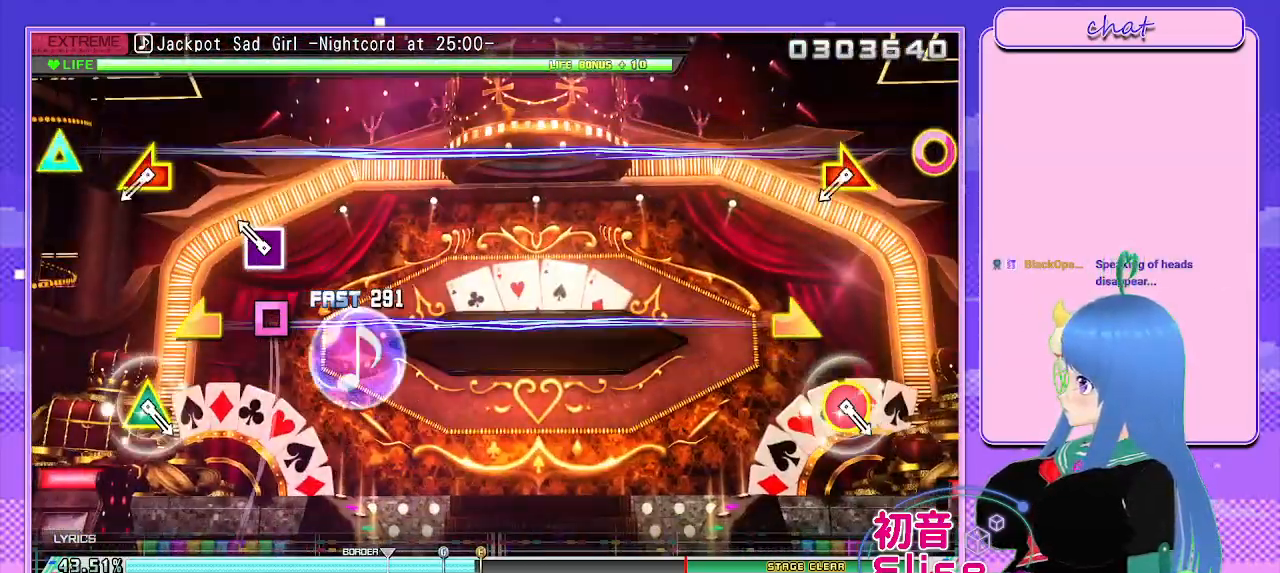
{"buttons": [], "left_stick": "left", "right_stick": "right", "events": [[117, "SQUARE", "down"], [233, "SQUARE", "up"], [283, "R2", "up"], [433, "left_stick", "left"], [433, "right_stick", "right"]]}
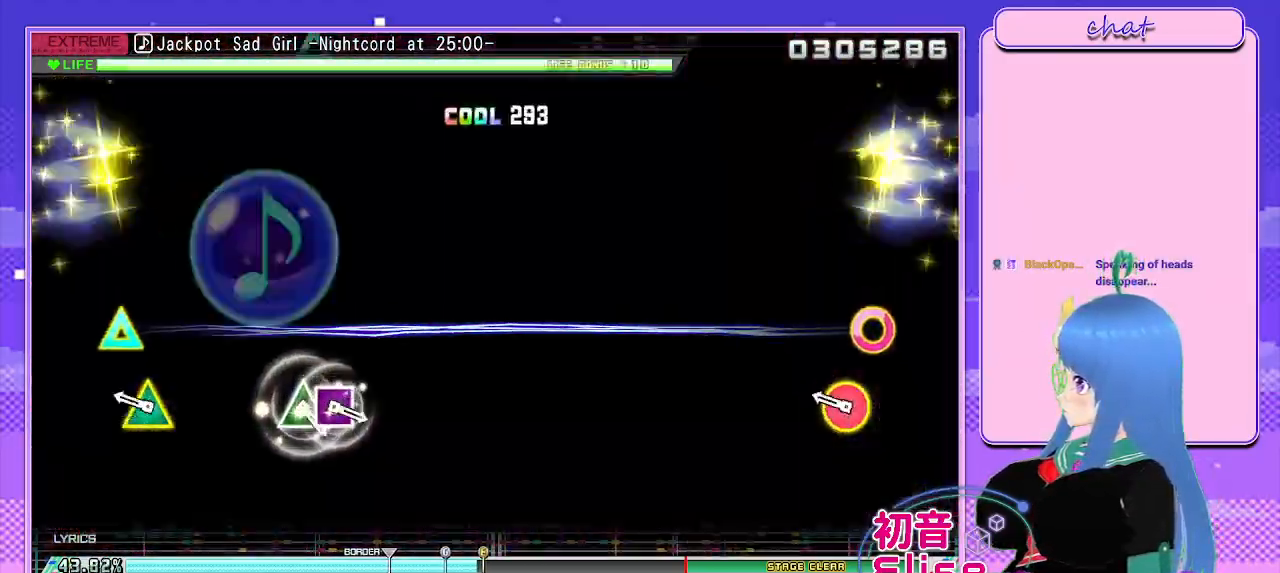
{"buttons": [], "left_stick": "center", "right_stick": "center", "events": [[83, "right_stick", "center"], [100, "left_stick", "center"], [267, "TRIANGLE", "down"], [283, "CIRCLE", "down"], [417, "CIRCLE", "up"], [450, "TRIANGLE", "up"]]}
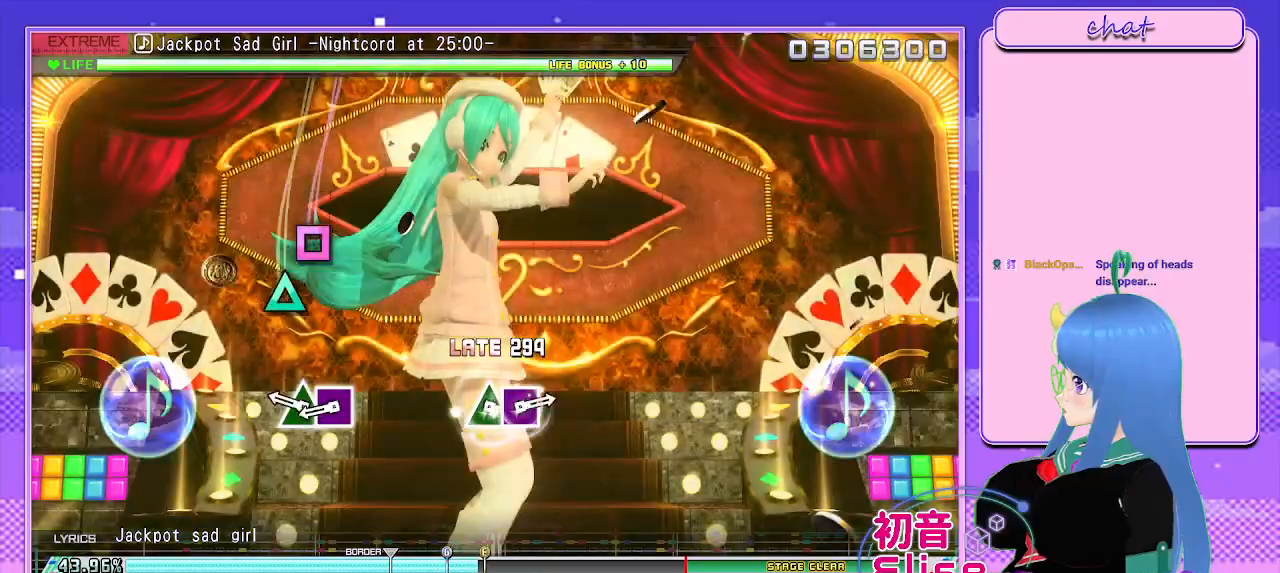
{"buttons": [], "left_stick": "center", "right_stick": "center", "events": [[233, "TRIANGLE", "down"], [317, "DPAD_LEFT", "down"], [367, "TRIANGLE", "up"], [433, "DPAD_LEFT", "up"]]}
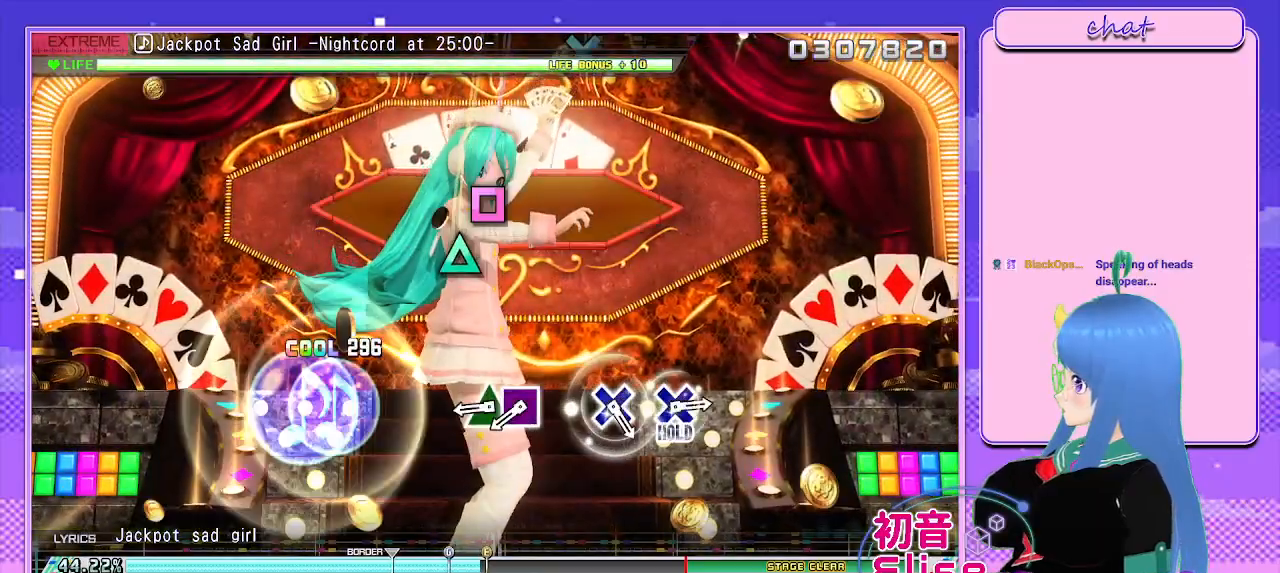
{"buttons": [], "left_stick": "center", "right_stick": "center", "events": [[250, "TRIANGLE", "down"], [383, "DPAD_LEFT", "down"], [417, "TRIANGLE", "up"], [500, "DPAD_LEFT", "up"]]}